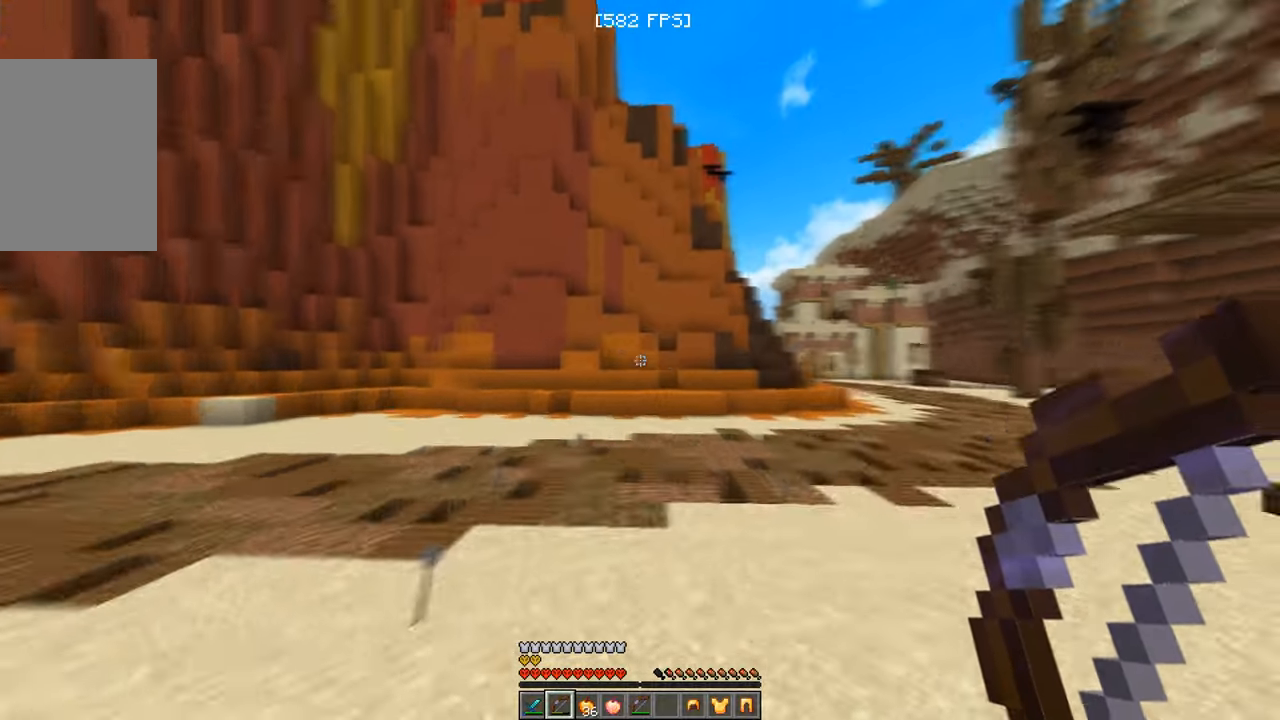
Gameplay with keyboard and mouse; each line is a JSON object with the keys and mouse buttons held at the frame after it. "events" lists presses ("down") and releases ("up") of "a", "d", "s", "w", "mouse_left" and "mouse_right" between this image and that frame as [ms after this image, input, new state], when the widget could be followed in between. "mouse_left", "mouse_right" = the "left", "right" buttons of the "mouse" list. No other keys are recorded. Fast repeated clicks can show as one long hold. Mouse movement is not recorded.
{"keys": ["a", "s"], "mouse": [], "events": [[166, "w", "up"], [200, "a", "down"], [200, "s", "down"]]}
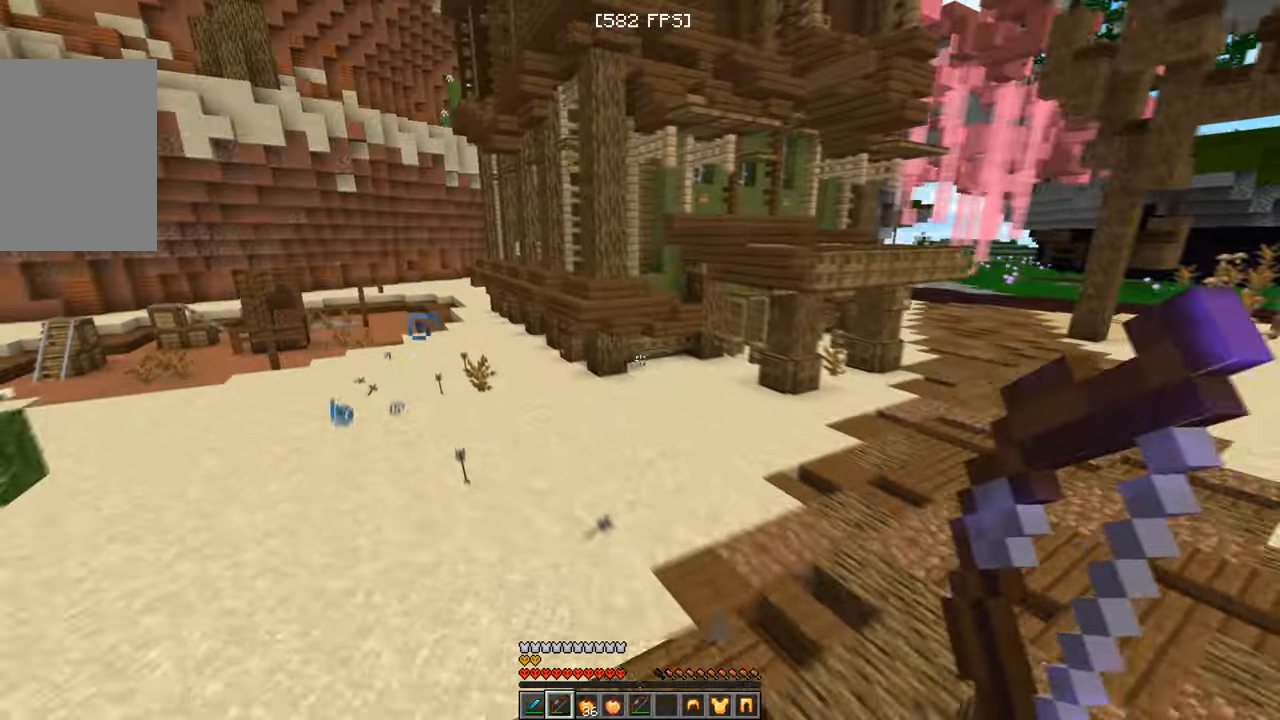
{"keys": ["d"], "mouse": ["left"], "events": [[16, "d", "down"], [66, "a", "up"], [266, "mouse_left", "down"], [466, "s", "up"]]}
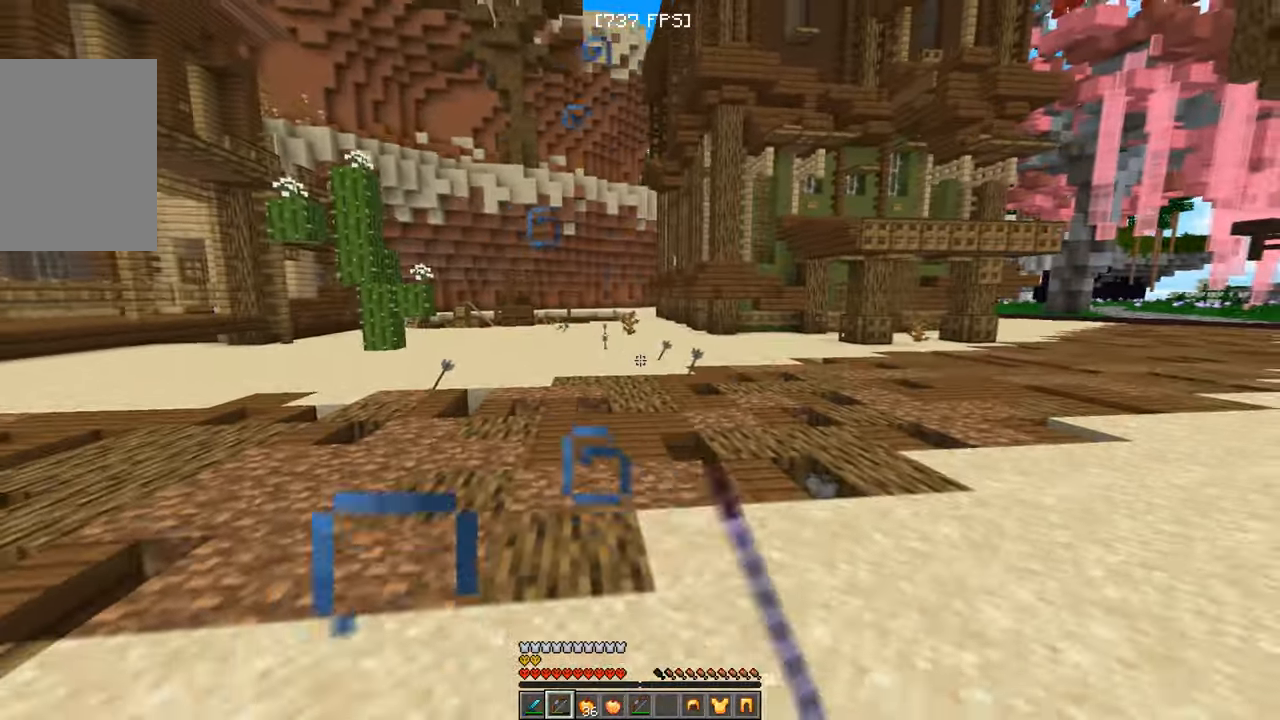
{"keys": ["w"], "mouse": [], "events": [[150, "w", "down"], [166, "d", "up"], [266, "mouse_left", "up"]]}
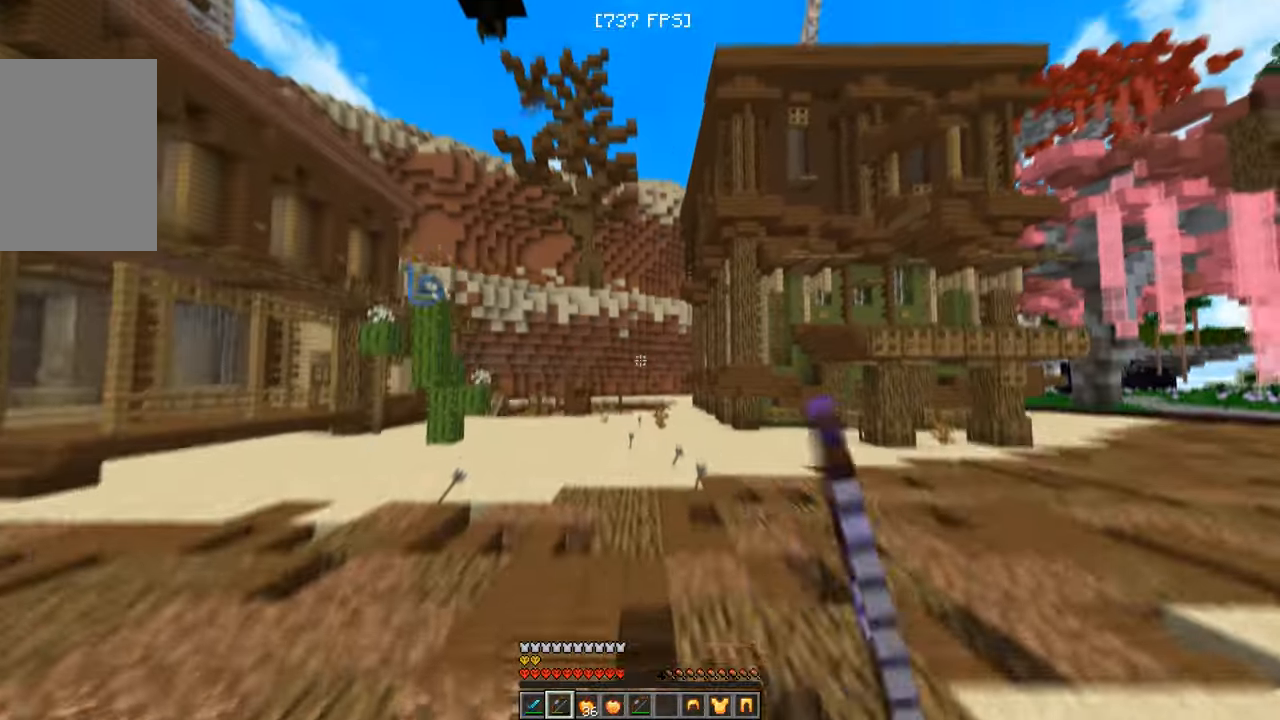
{"keys": ["w"], "mouse": [], "events": [[100, "mouse_right", "down"], [350, "mouse_right", "up"]]}
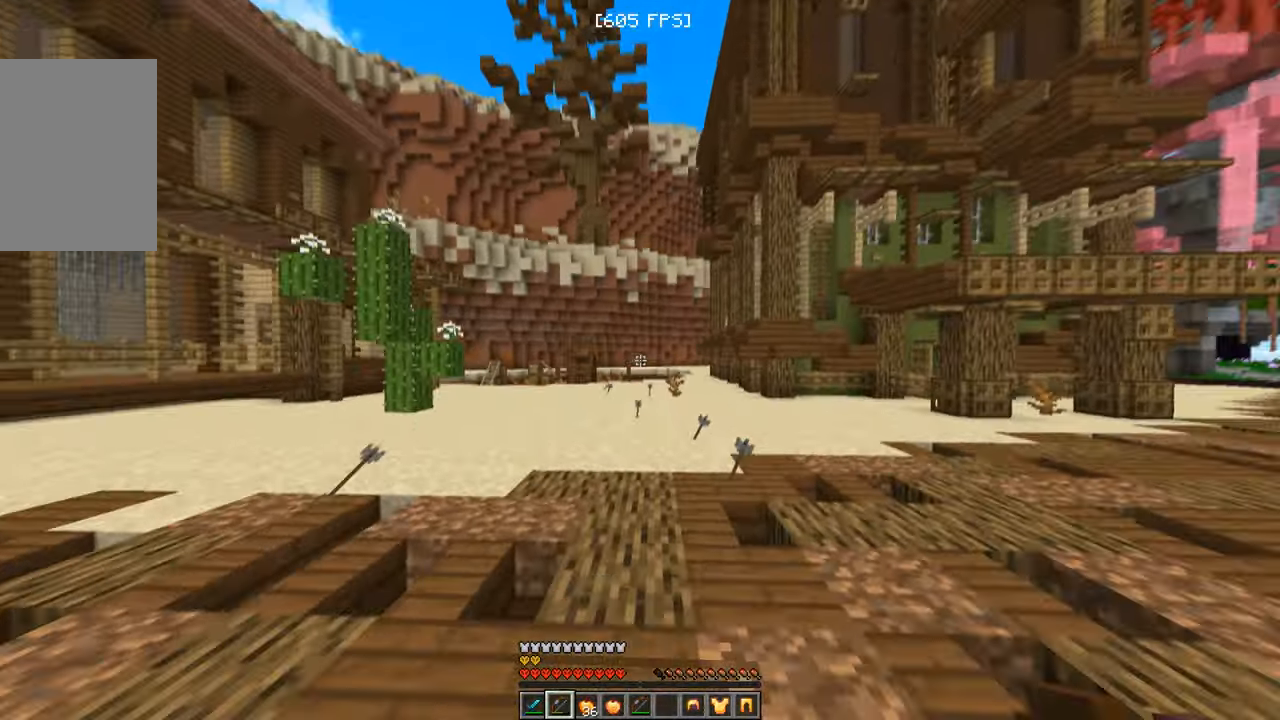
{"keys": ["w"], "mouse": [], "events": [[83, "mouse_right", "down"], [300, "d", "down"], [416, "mouse_right", "up"], [500, "d", "up"]]}
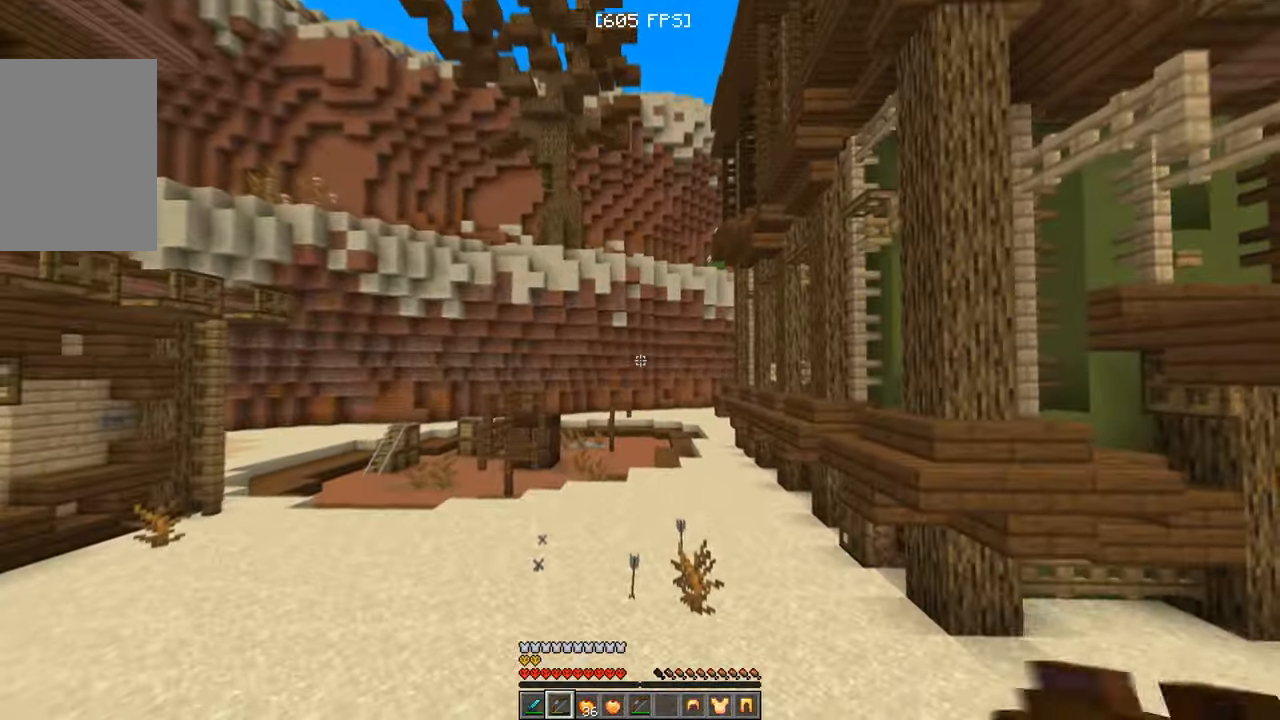
{"keys": ["w"], "mouse": [], "events": []}
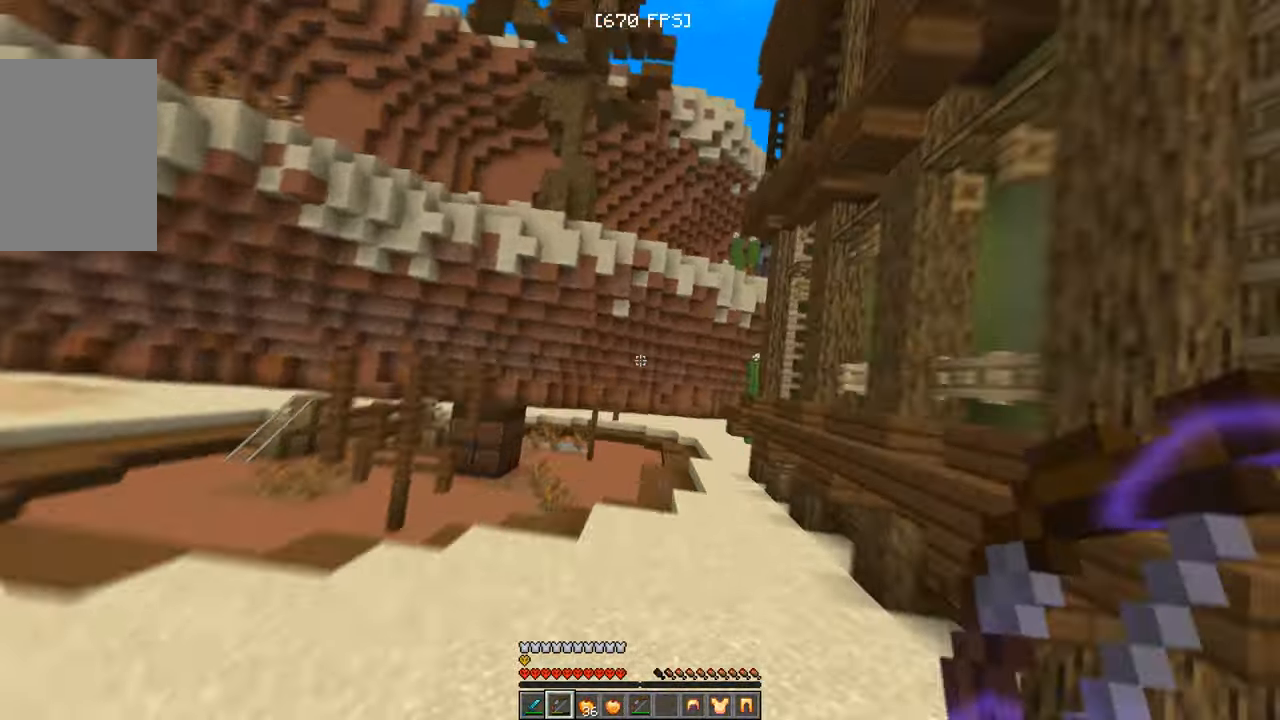
{"keys": ["d"], "mouse": [], "events": [[83, "w", "up"], [166, "s", "down"], [250, "d", "down"], [350, "s", "up"]]}
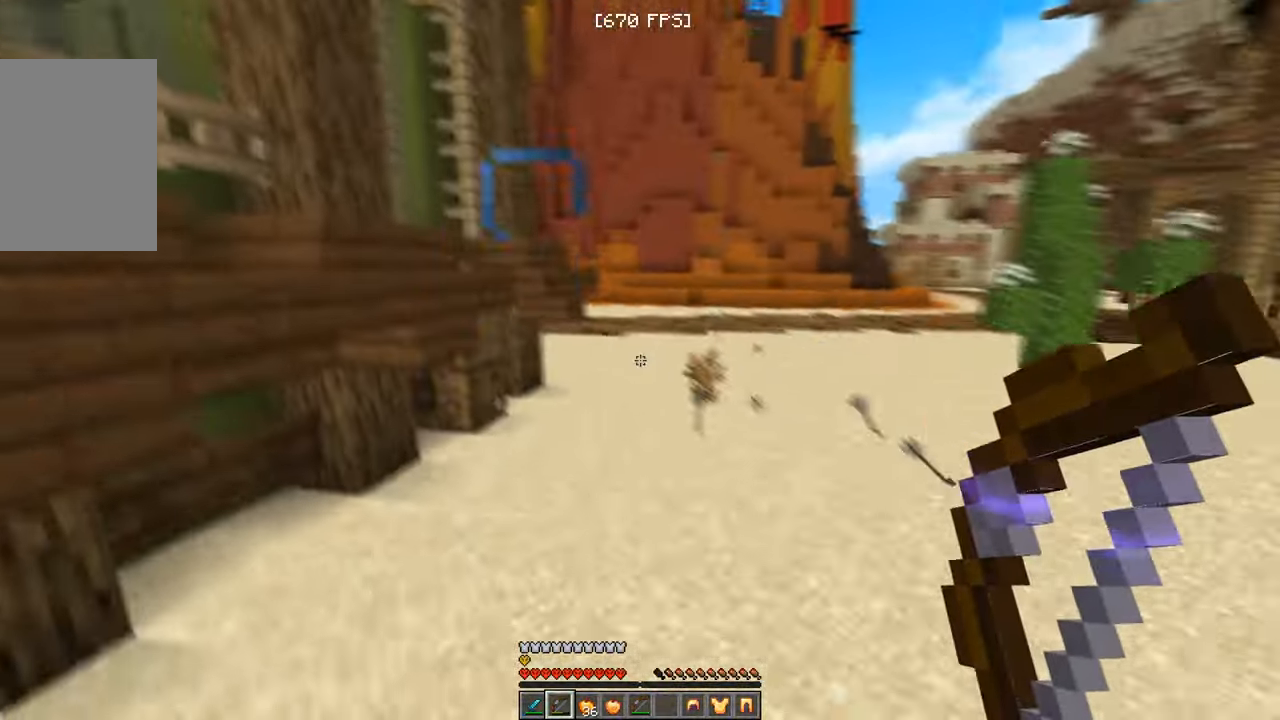
{"keys": ["w"], "mouse": [], "events": [[16, "mouse_left", "down"], [100, "d", "up"], [216, "w", "down"], [316, "mouse_left", "up"]]}
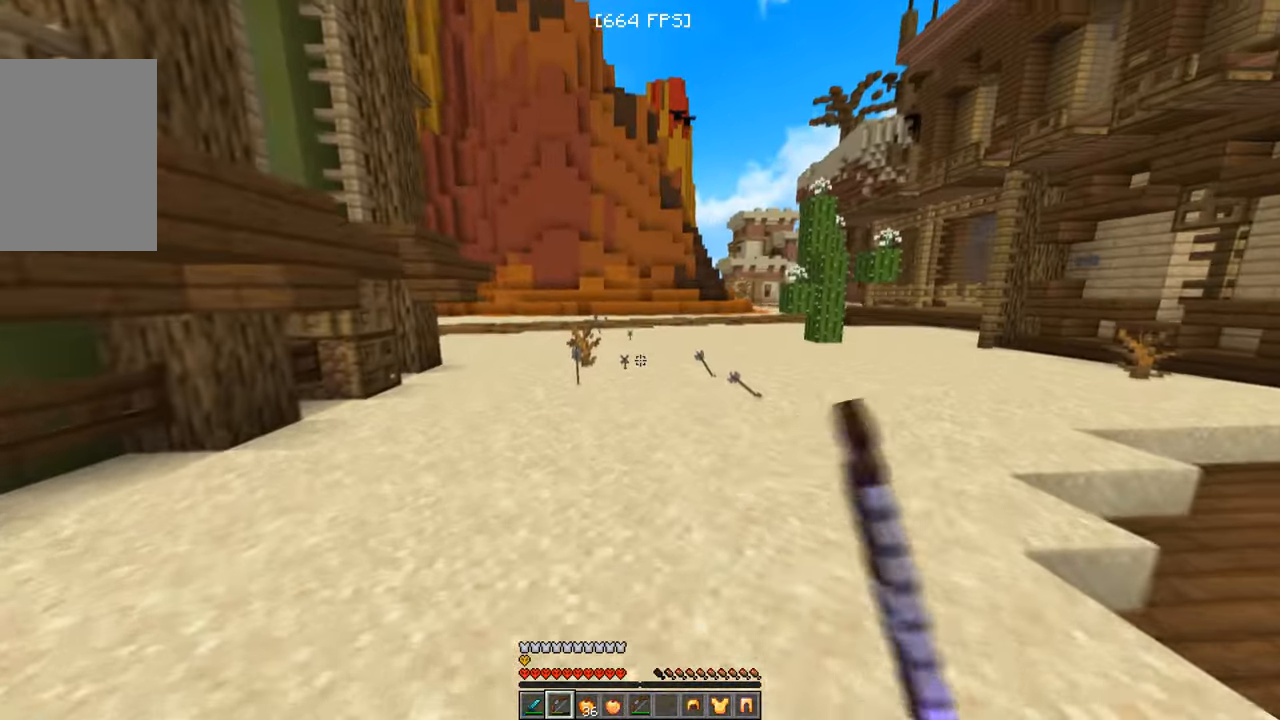
{"keys": ["w"], "mouse": [], "events": [[183, "mouse_right", "down"], [416, "mouse_right", "up"]]}
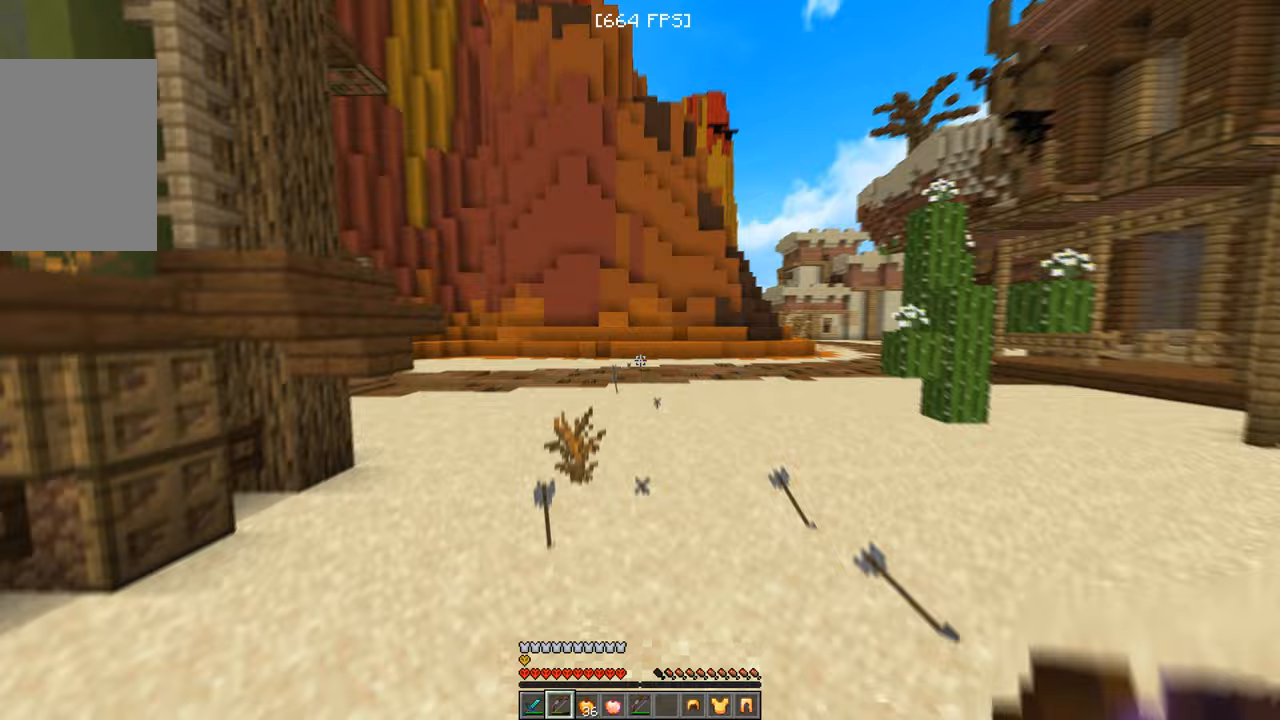
{"keys": ["d", "w"], "mouse": [], "events": [[167, "mouse_right", "down"], [367, "d", "down"], [467, "mouse_right", "up"]]}
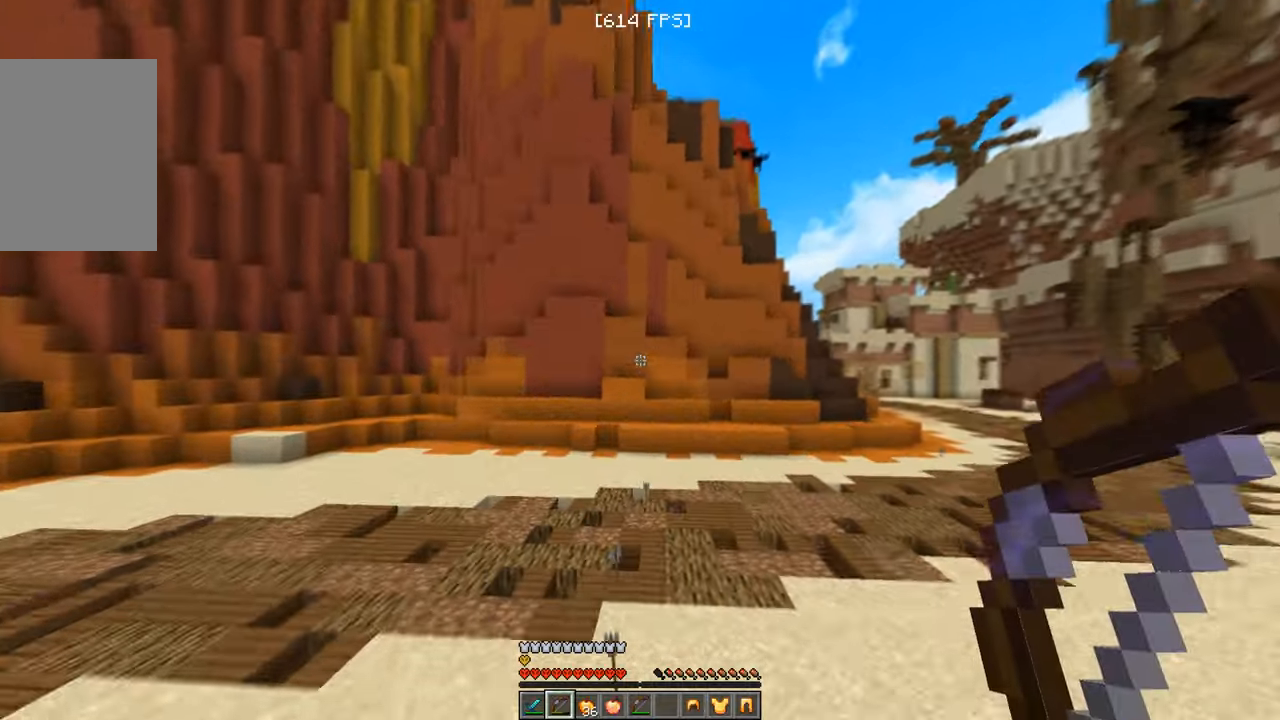
{"keys": ["w"], "mouse": [], "events": [[467, "d", "up"]]}
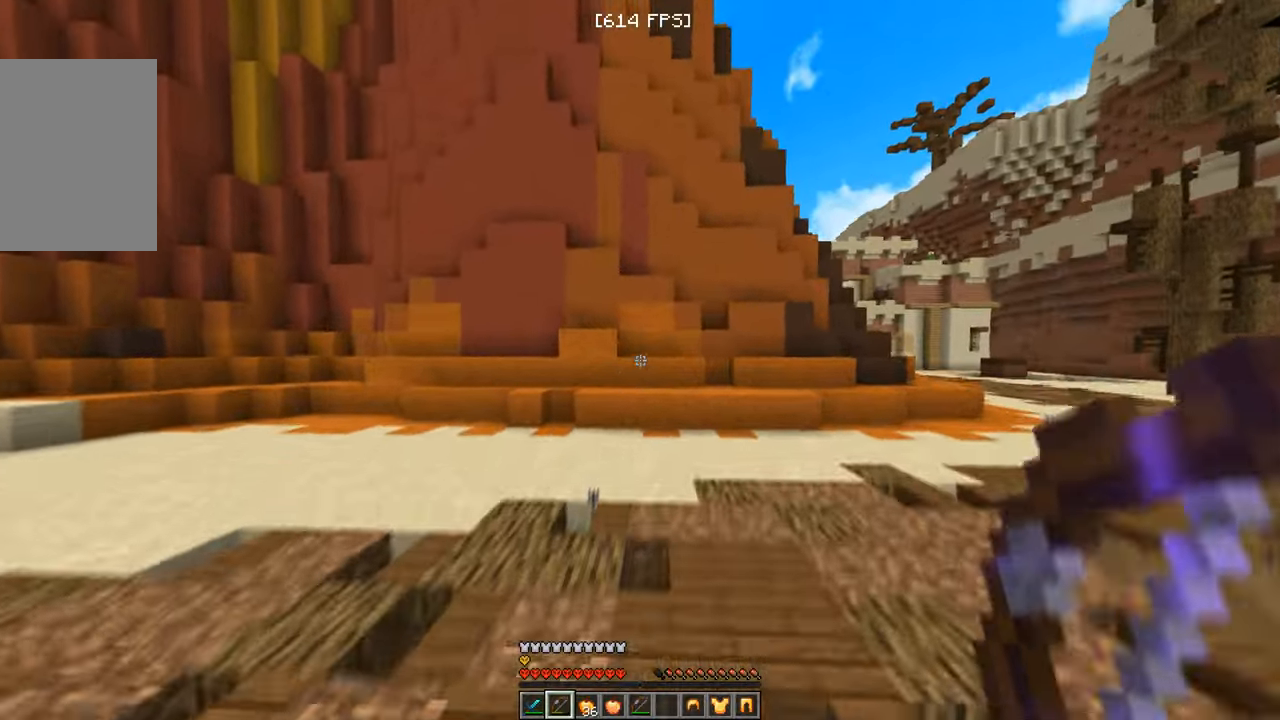
{"keys": ["a", "s"], "mouse": [], "events": [[233, "w", "up"], [250, "a", "down"], [417, "s", "down"]]}
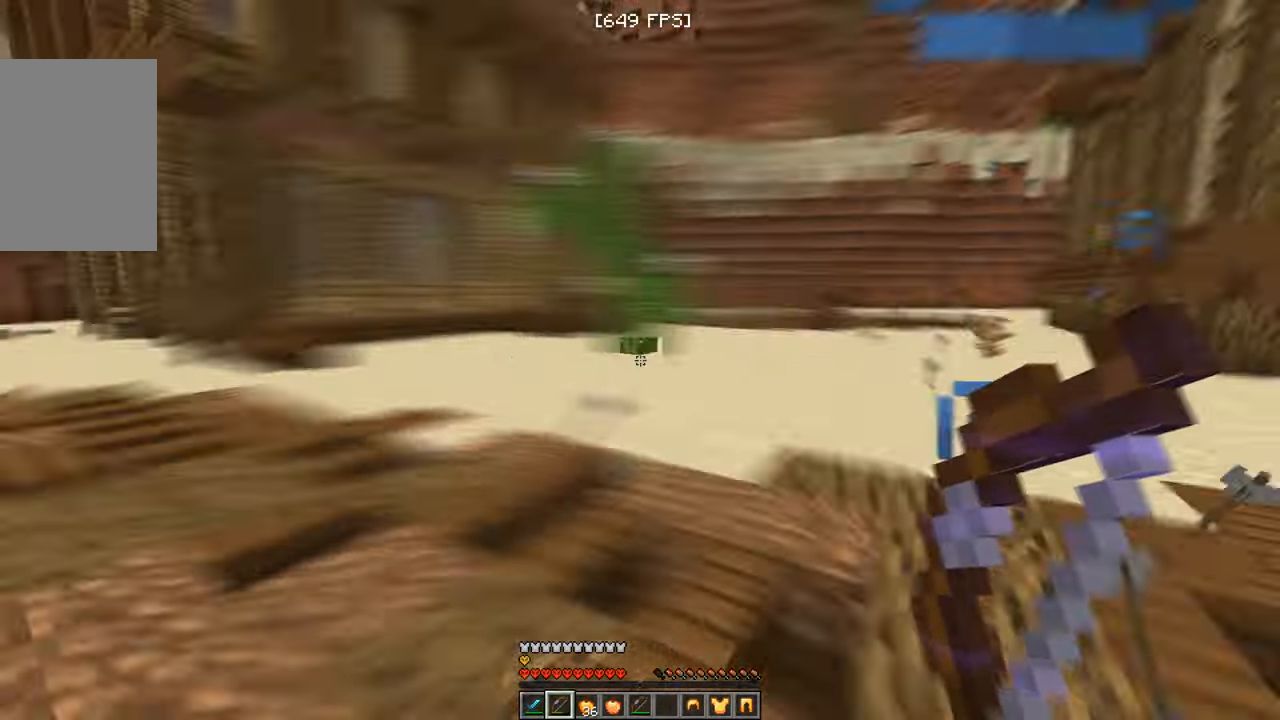
{"keys": ["d", "s"], "mouse": ["left"], "events": [[17, "mouse_left", "down"], [100, "mouse_left", "up"], [167, "mouse_left", "down"], [367, "d", "down"], [383, "a", "up"]]}
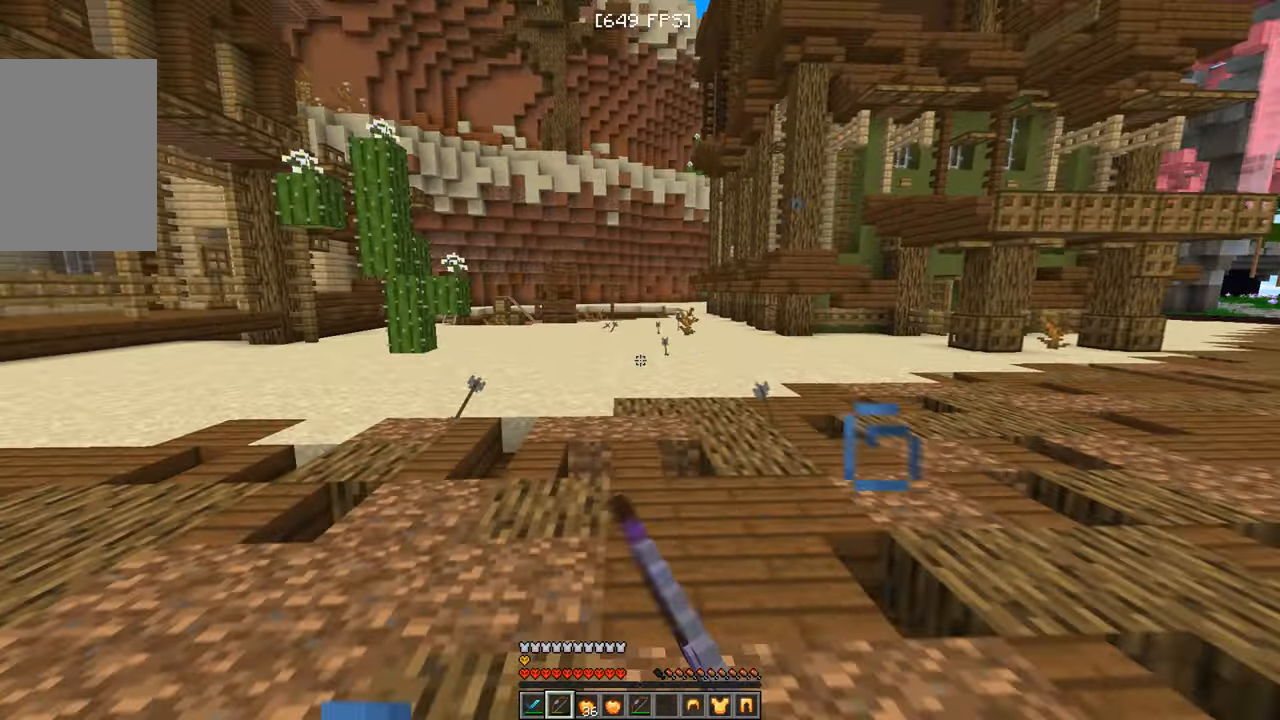
{"keys": ["w"], "mouse": [], "events": [[250, "mouse_left", "up"], [250, "s", "up"], [267, "d", "up"], [283, "w", "down"]]}
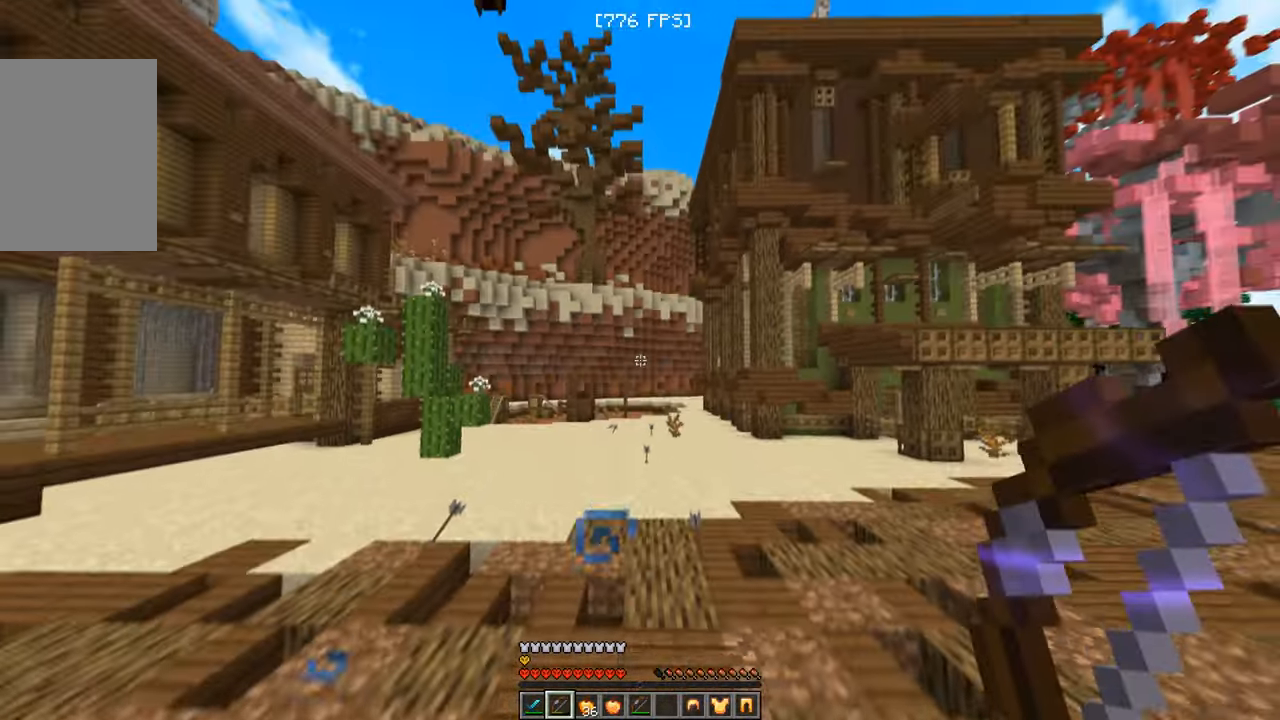
{"keys": ["w"], "mouse": [], "events": [[50, "mouse_right", "down"], [283, "mouse_right", "up"]]}
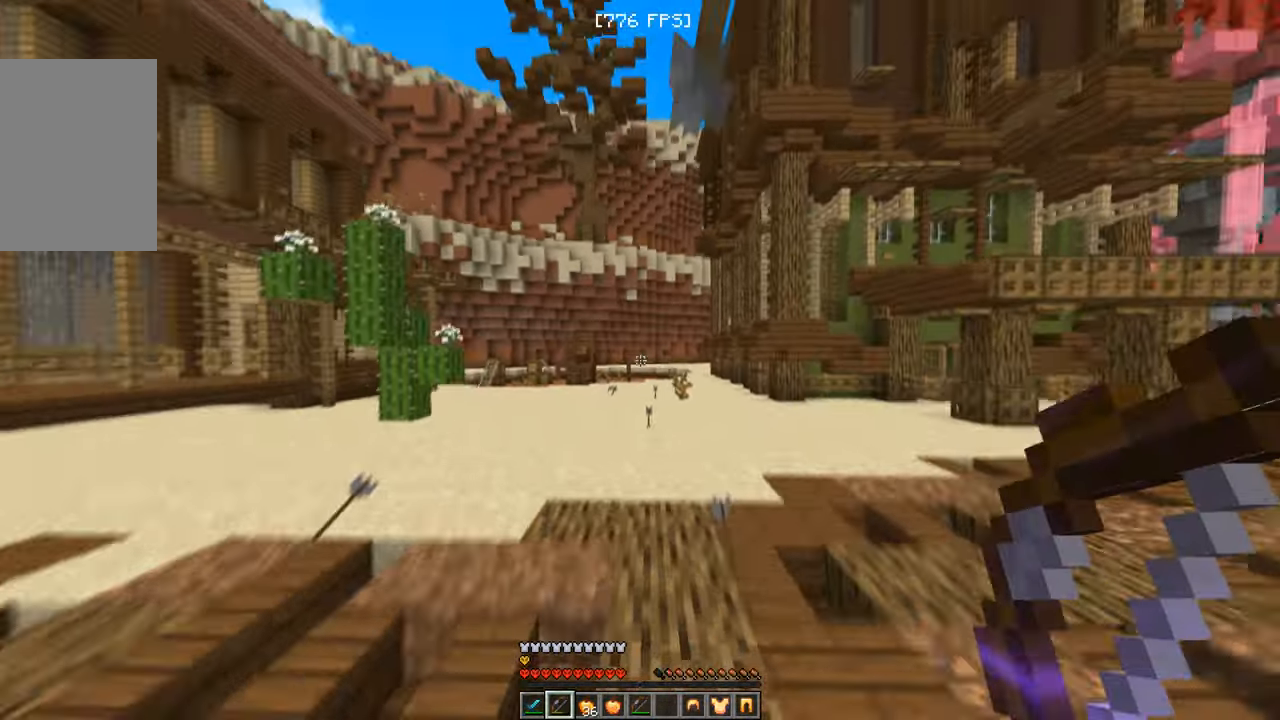
{"keys": ["w"], "mouse": [], "events": [[50, "mouse_right", "down"], [83, "d", "down"], [283, "d", "up"], [367, "mouse_right", "up"]]}
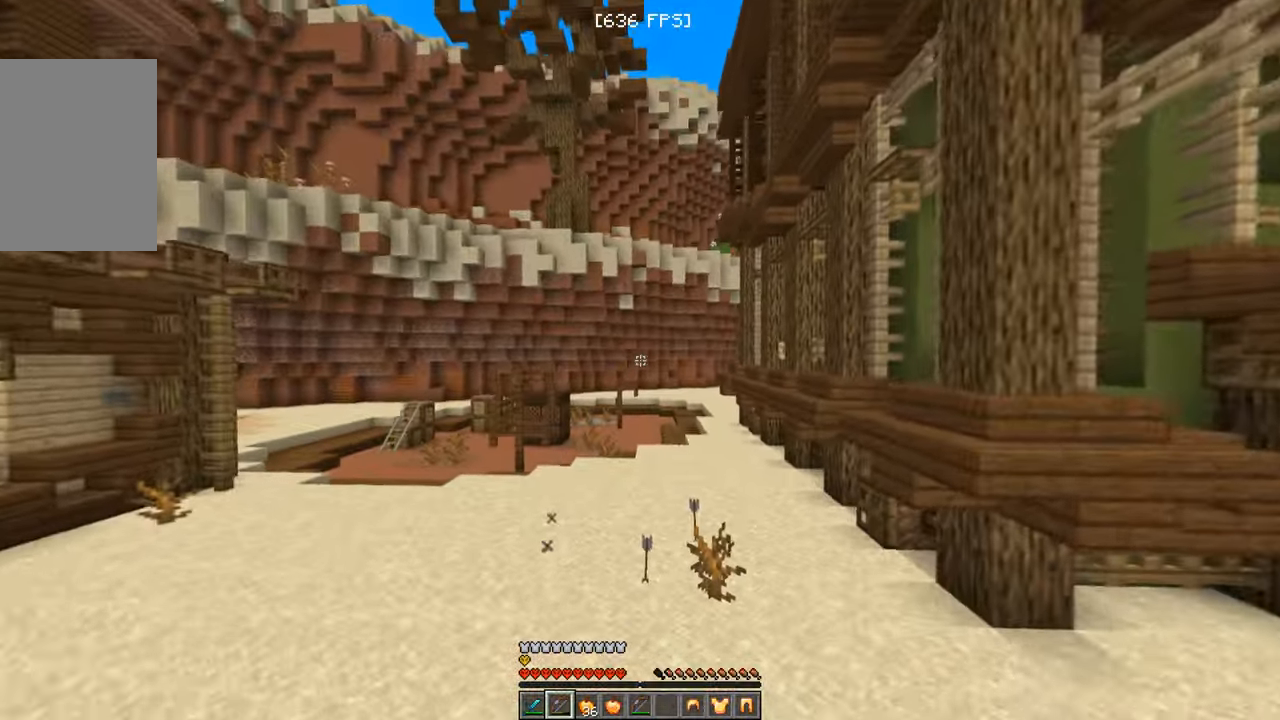
{"keys": ["w"], "mouse": [], "events": []}
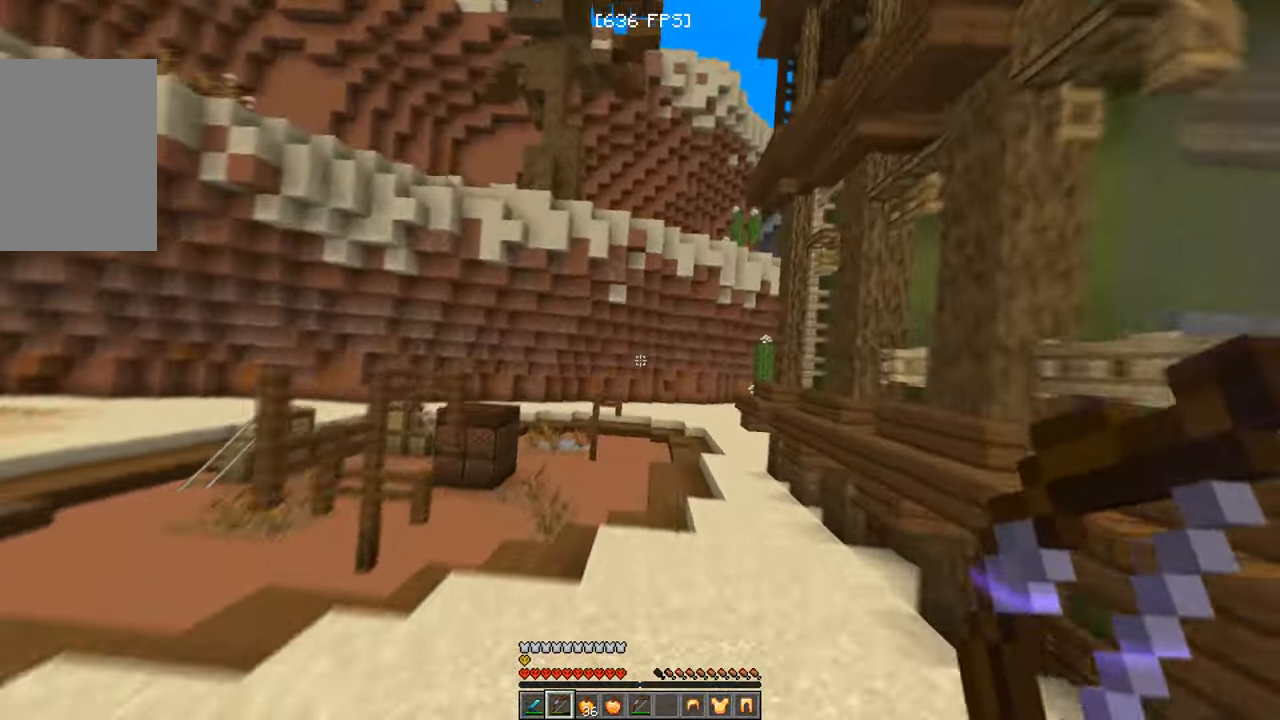
{"keys": [], "mouse": [], "events": [[167, "w", "up"]]}
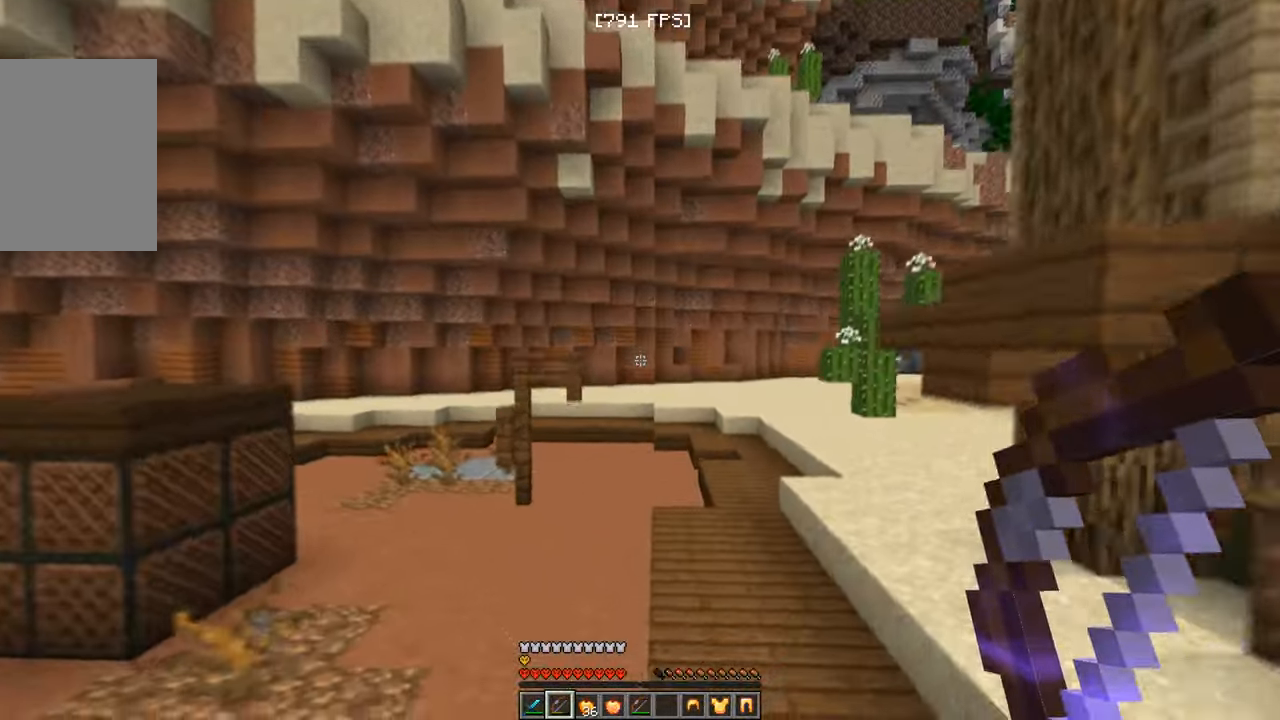
{"keys": [], "mouse": [], "events": []}
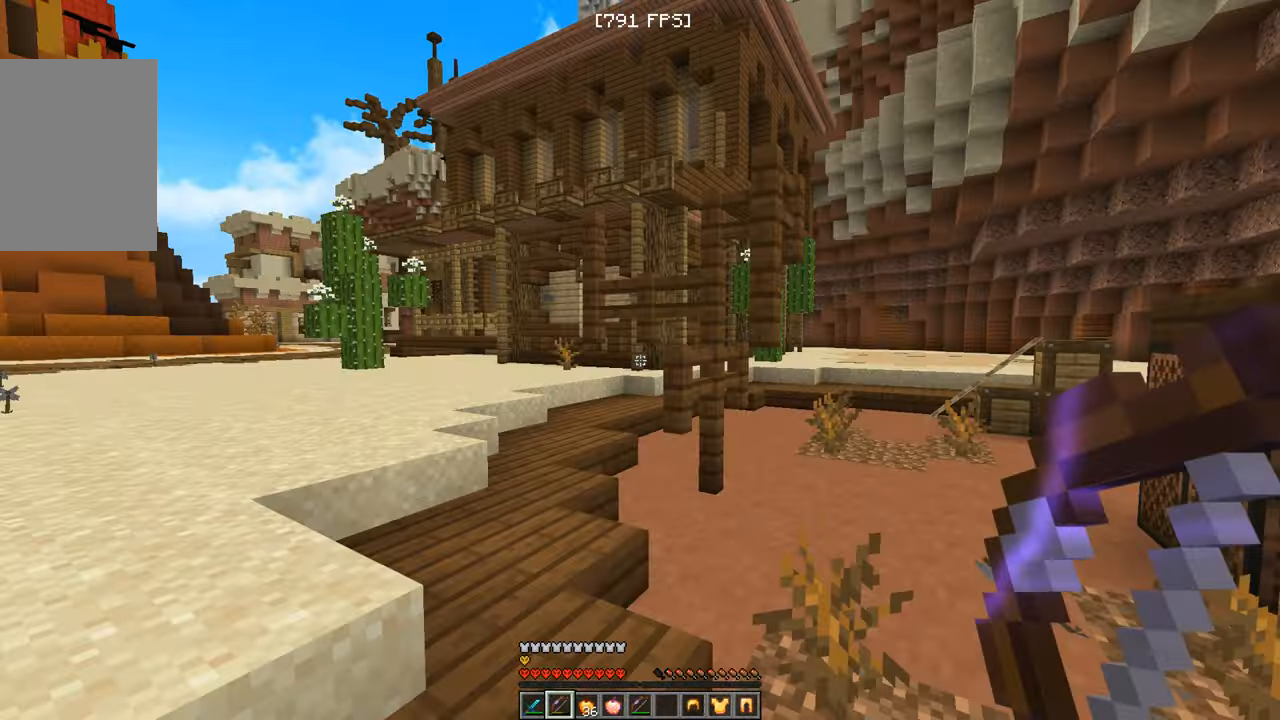
{"keys": [], "mouse": [], "events": []}
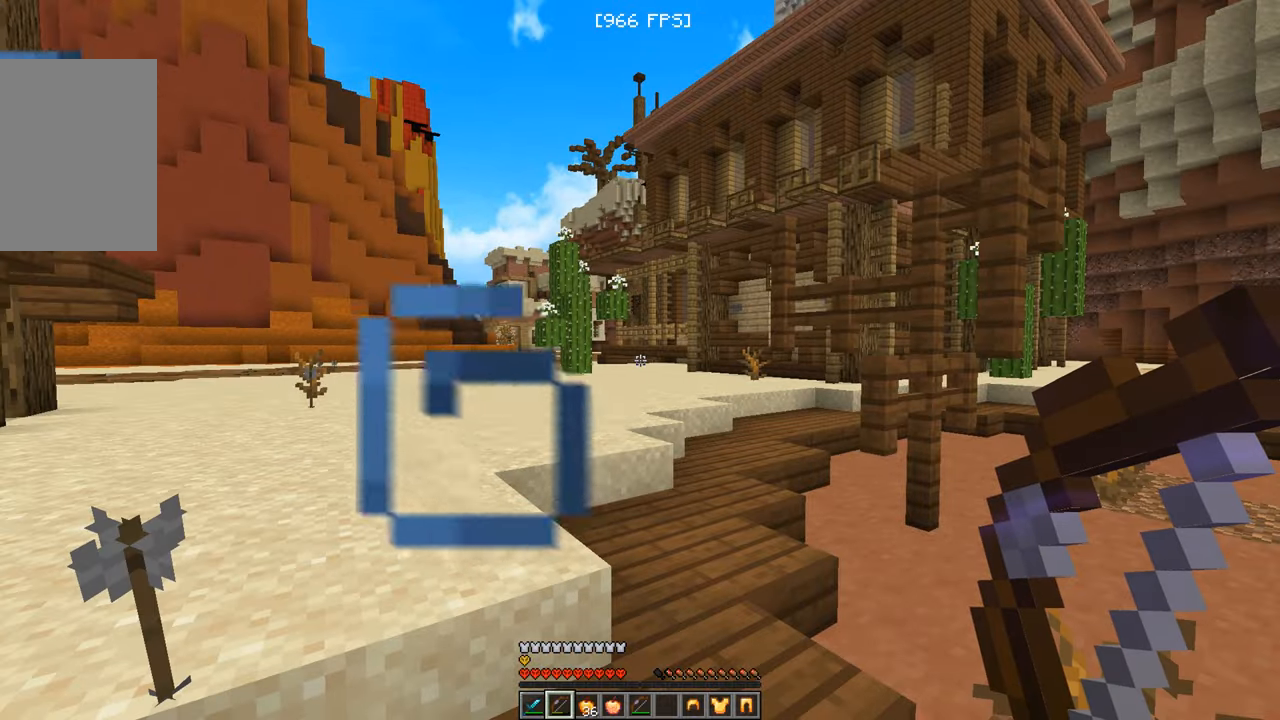
{"keys": ["w"], "mouse": [], "events": [[467, "w", "down"]]}
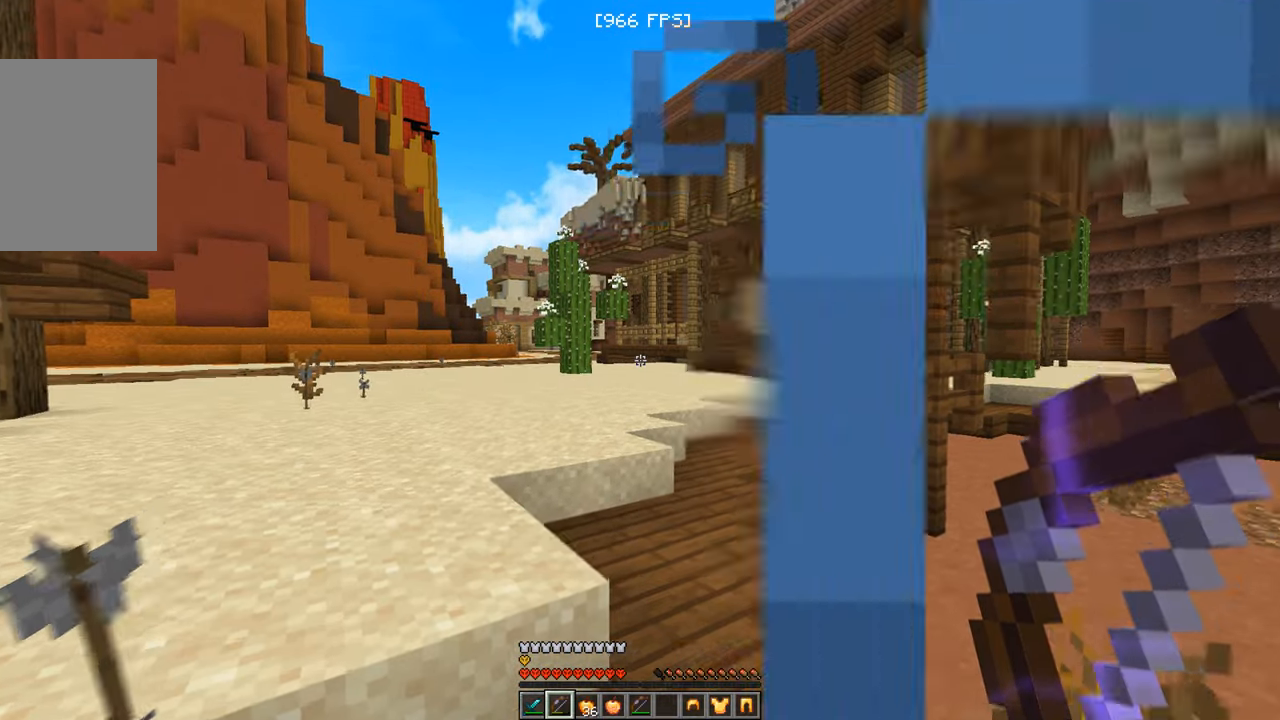
{"keys": ["a"], "mouse": [], "events": [[284, "w", "up"], [367, "a", "down"]]}
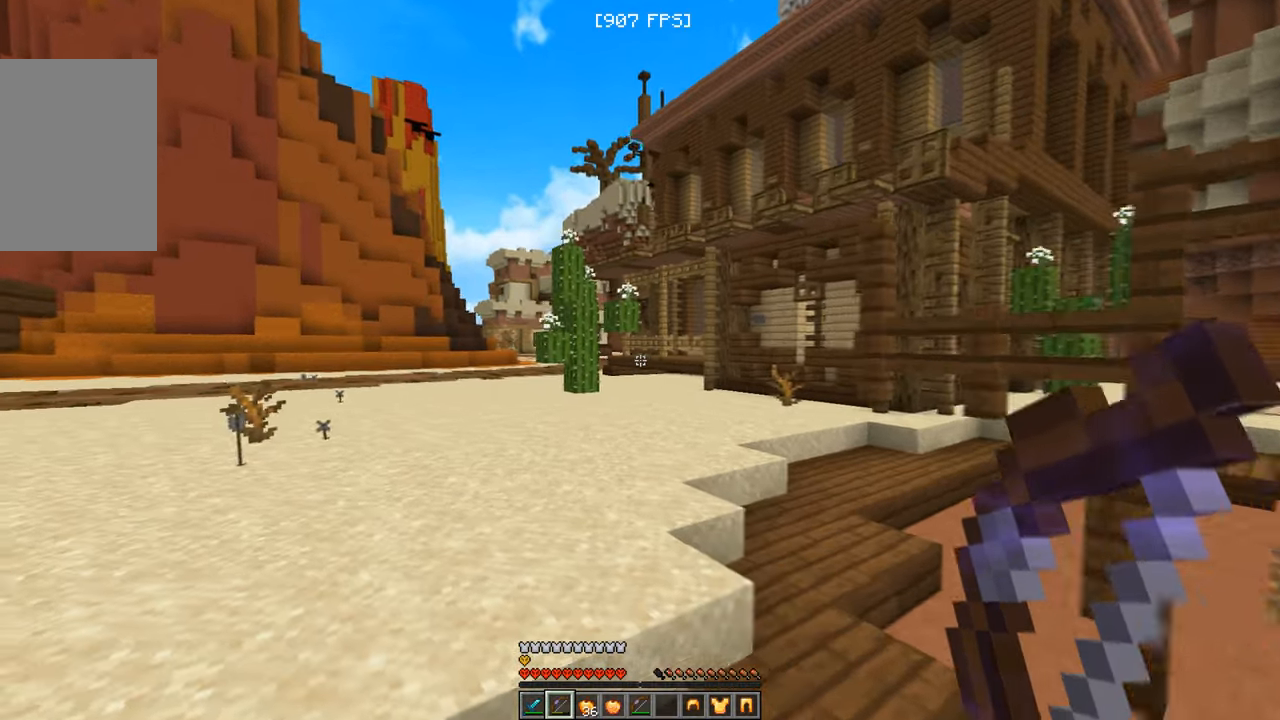
{"keys": [], "mouse": [], "events": [[184, "mouse_left", "down"], [300, "a", "up"], [384, "mouse_left", "up"]]}
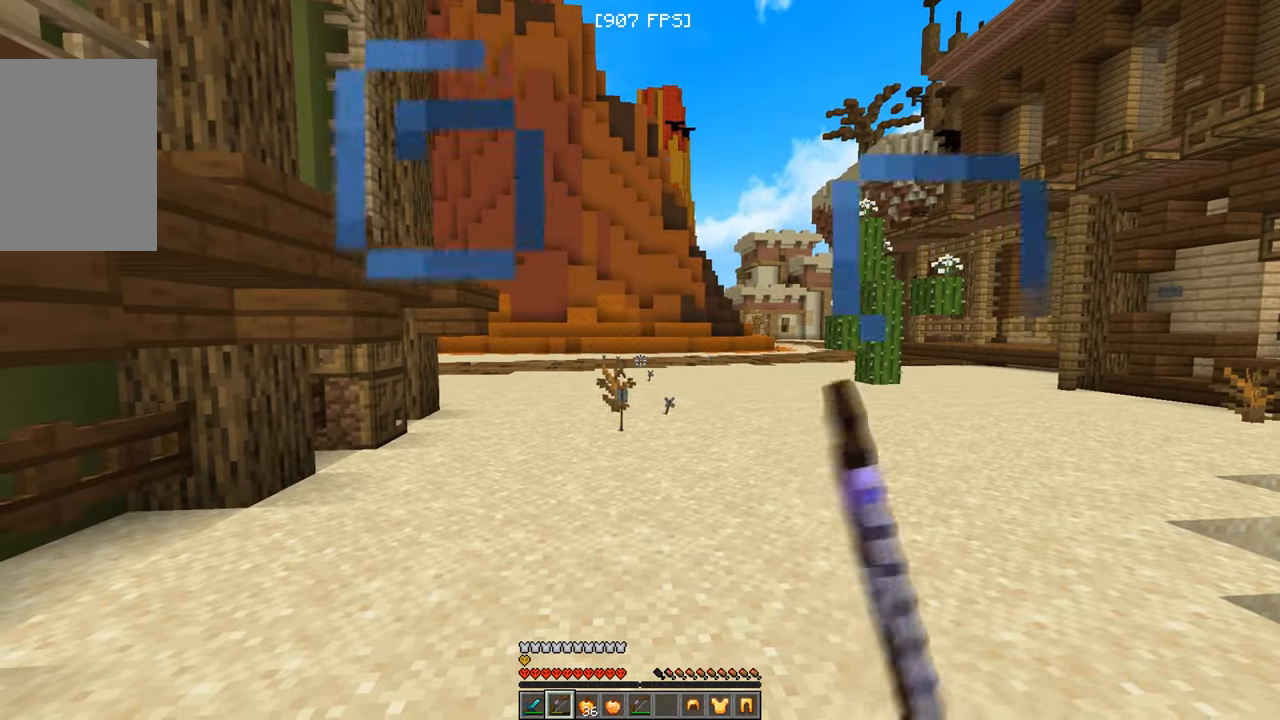
{"keys": [], "mouse": [], "events": []}
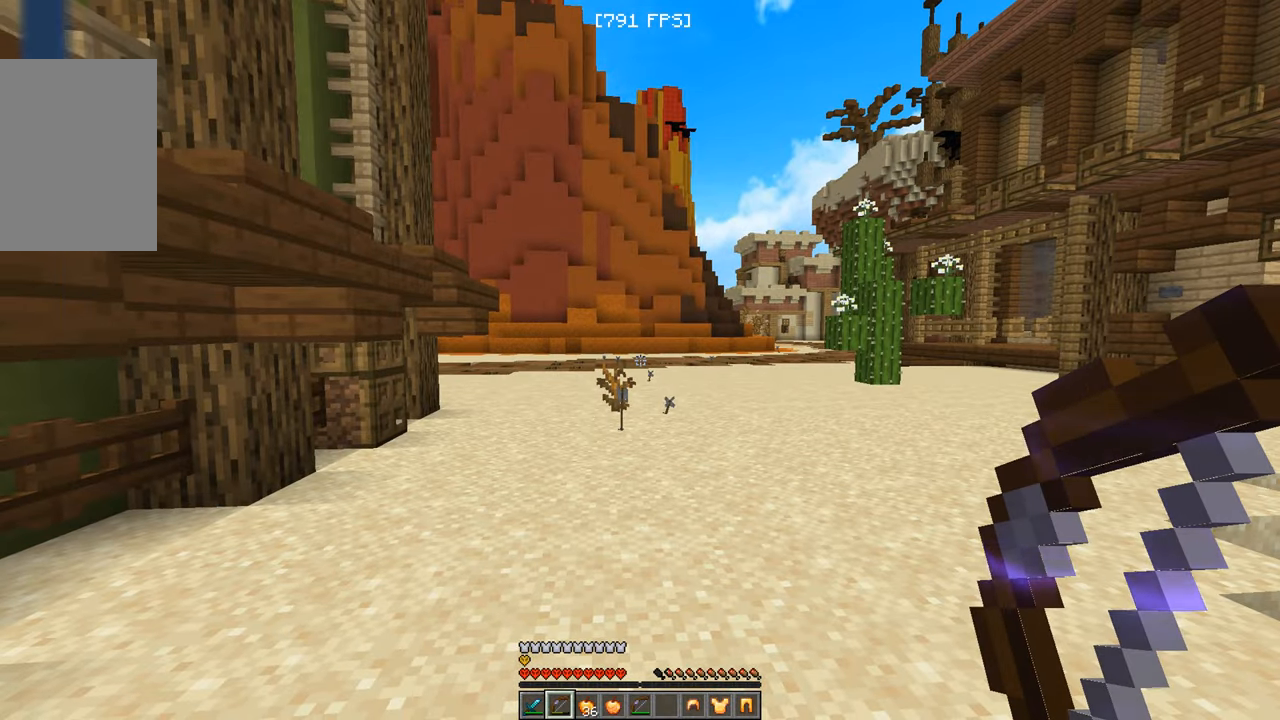
{"keys": [], "mouse": [], "events": [[100, "d", "down"], [284, "d", "up"]]}
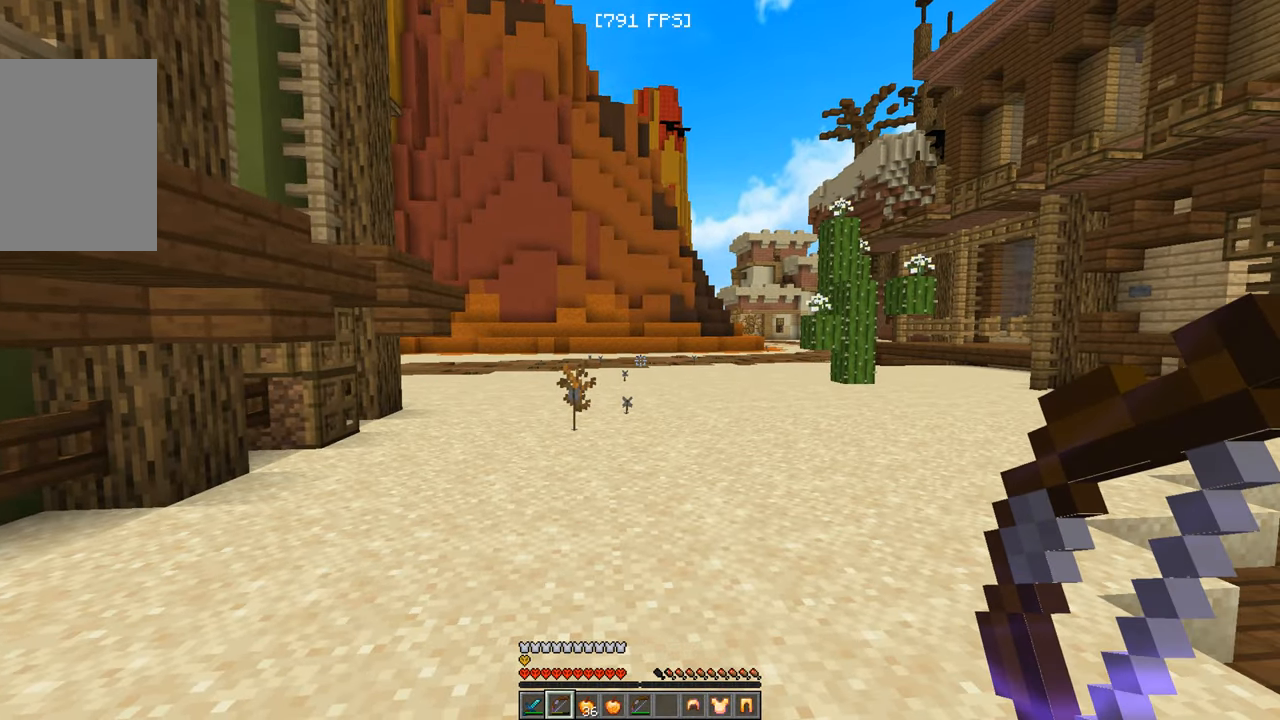
{"keys": ["w"], "mouse": [], "events": [[100, "d", "down"], [117, "w", "down"], [334, "d", "up"]]}
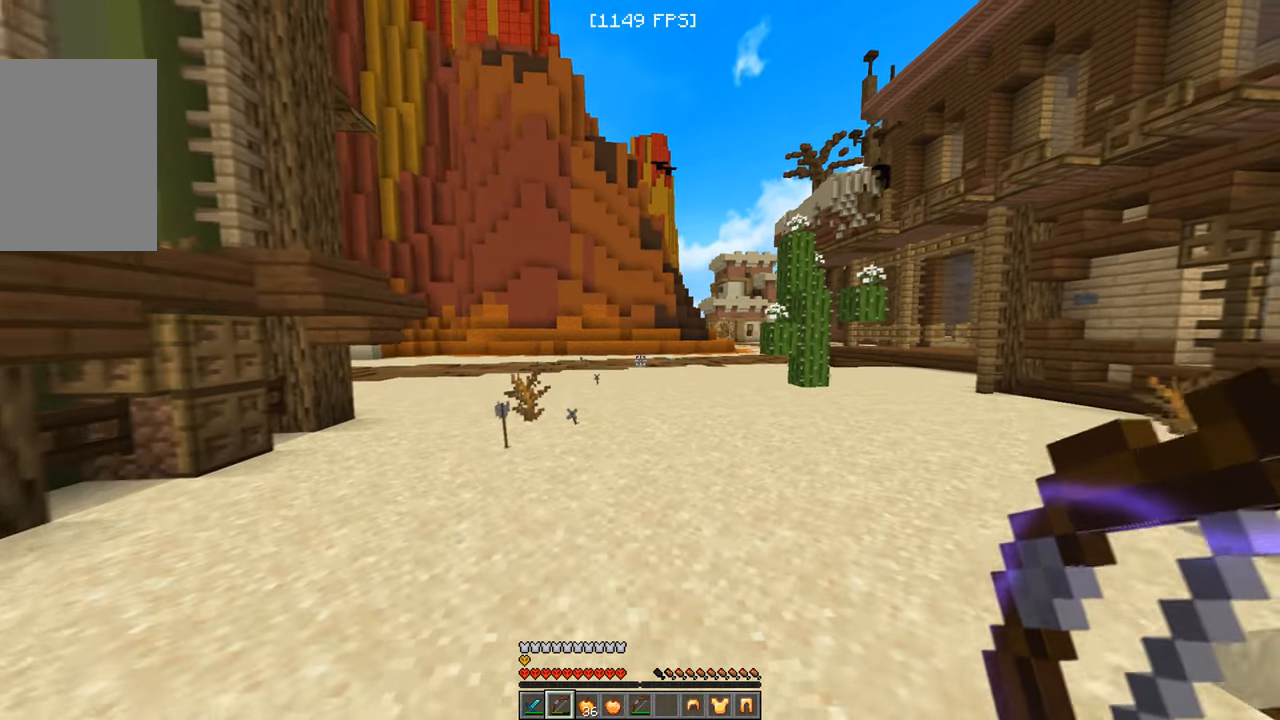
{"keys": ["w"], "mouse": [], "events": [[100, "w", "up"], [167, "w", "down"]]}
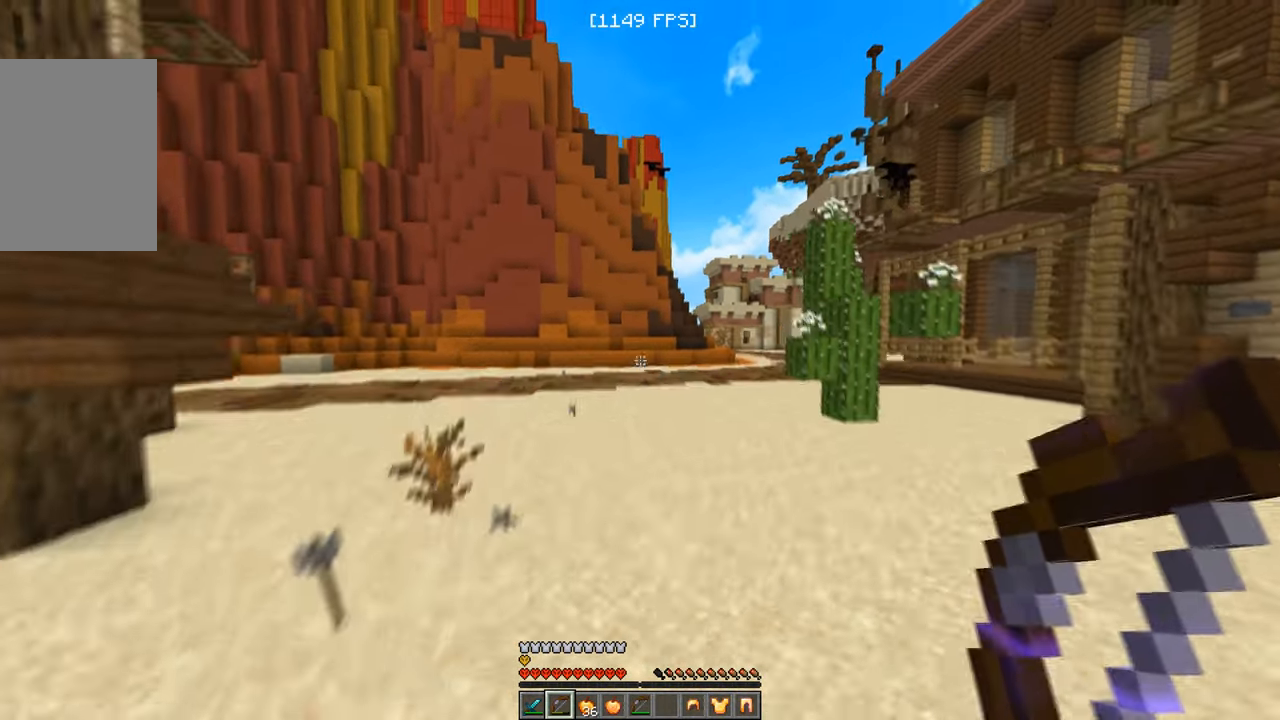
{"keys": ["w"], "mouse": [], "events": [[150, "mouse_right", "down"], [367, "mouse_right", "up"]]}